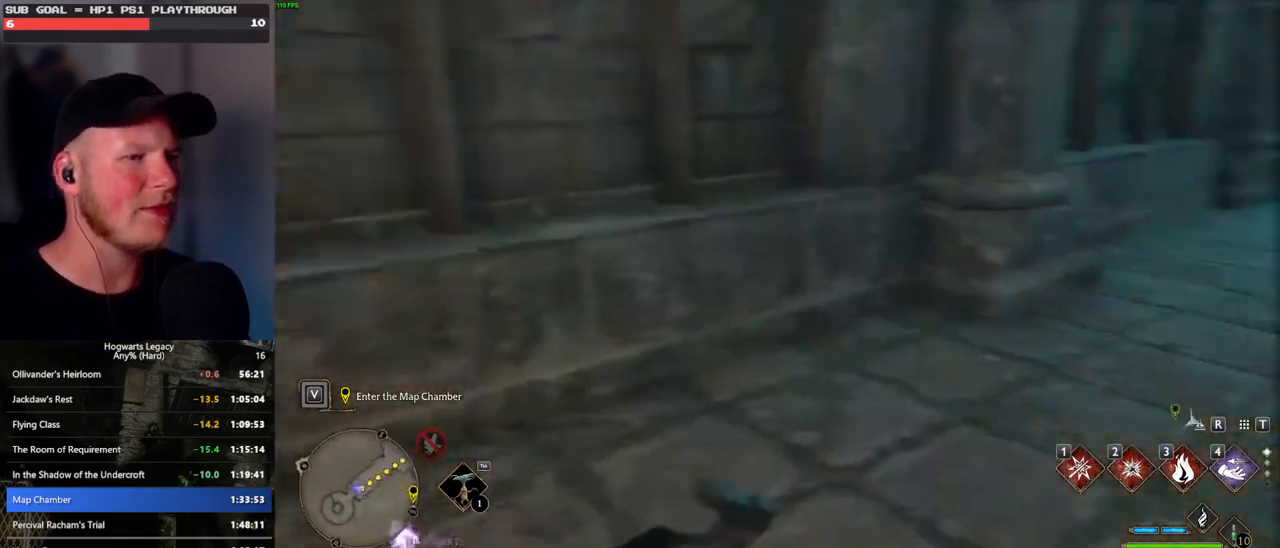
Gameplay with keyboard and mouse; each line is a JSON object with the keys and mouse buttons held at the frame after it. "events" lists presses ("down") and releases ("up") of ".", "/", "0", "1", "2", "3", "4", "5", "6", "7", "8", "9", "a", "alt_l", "alt_r", "b", "backslash", "backspace", "c", "caps_lock", "comma", "ctrl_l", "ctrl_r", "d", "e", "equals", "escape", "f", "f1", "f10", "f11", "f12", "f2", "f3", "f4", "f5", "f6", "f7", "f8", "f9", "g", "h", "i", "j", "k", "l", "lbracket", "m", "minus", "n", "o", "p", "q", "quote", "r", "rbracket", "return", "s", "semicolon", "shift_l", "shift_r", "space", "super", "t", "tab", "tilde", "u", "v", "w", "x", "y", "z", "mouse_left", "mouse_wheel", "mouse_right", "mouse_mb4" and "mouse_mb5" between this image and that frame as [ms after this image, input, new state], when the widget could be followed in between. "mouse_left", "mouse_wheel", "mouse_right", "mouse_mb4", "mouse_mb5" = the "left", "wheel", "right", "mb4", "mb5" buttons of the "mouse" list. No other keys are recorded. "wheel" means that the mouse wheel is clicked or scrolled. Mouse movement is not recorded.
{"keys": ["w"], "mouse": [], "events": [[83, "shift_l", "down"], [117, "d", "up"], [233, "shift_l", "up"]]}
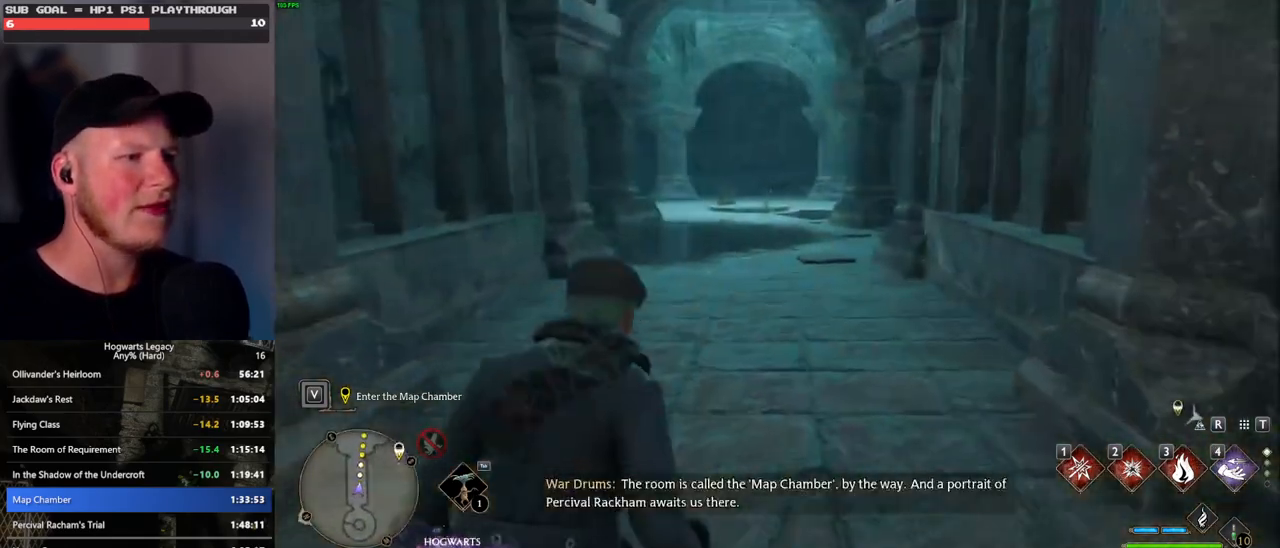
{"keys": ["w"], "mouse": [], "events": []}
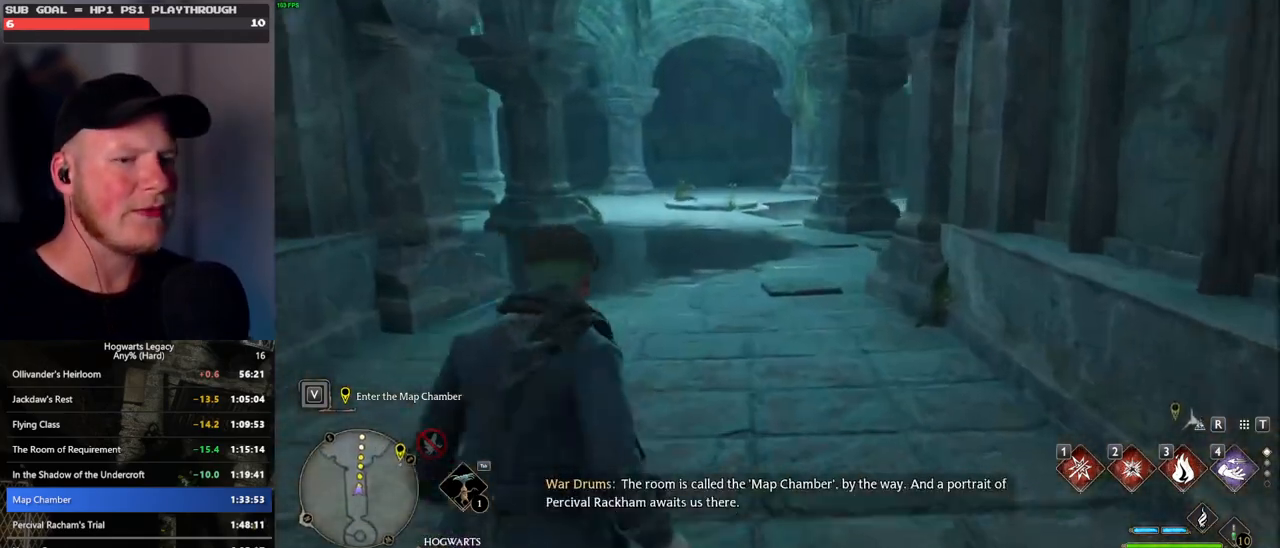
{"keys": ["w"], "mouse": [], "events": []}
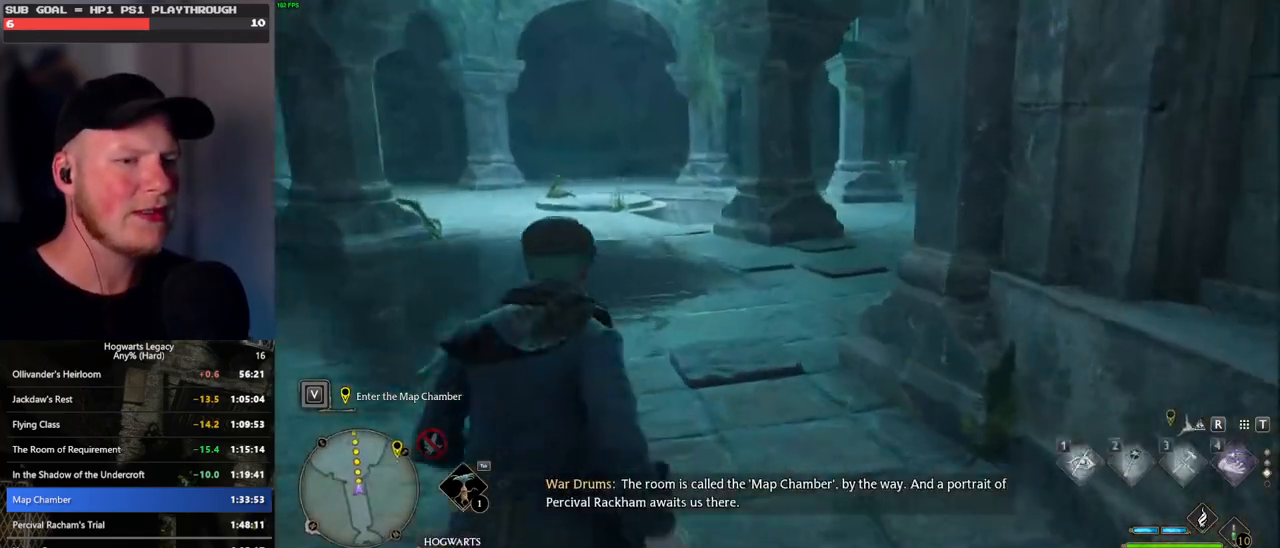
{"keys": ["w"], "mouse": [], "events": []}
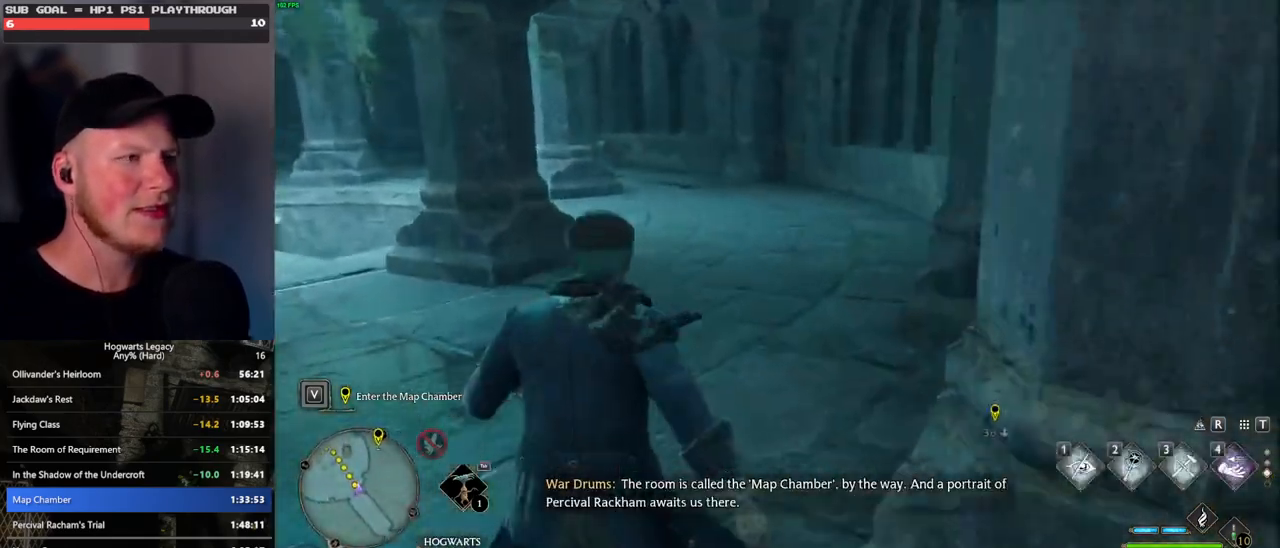
{"keys": ["w"], "mouse": [], "events": []}
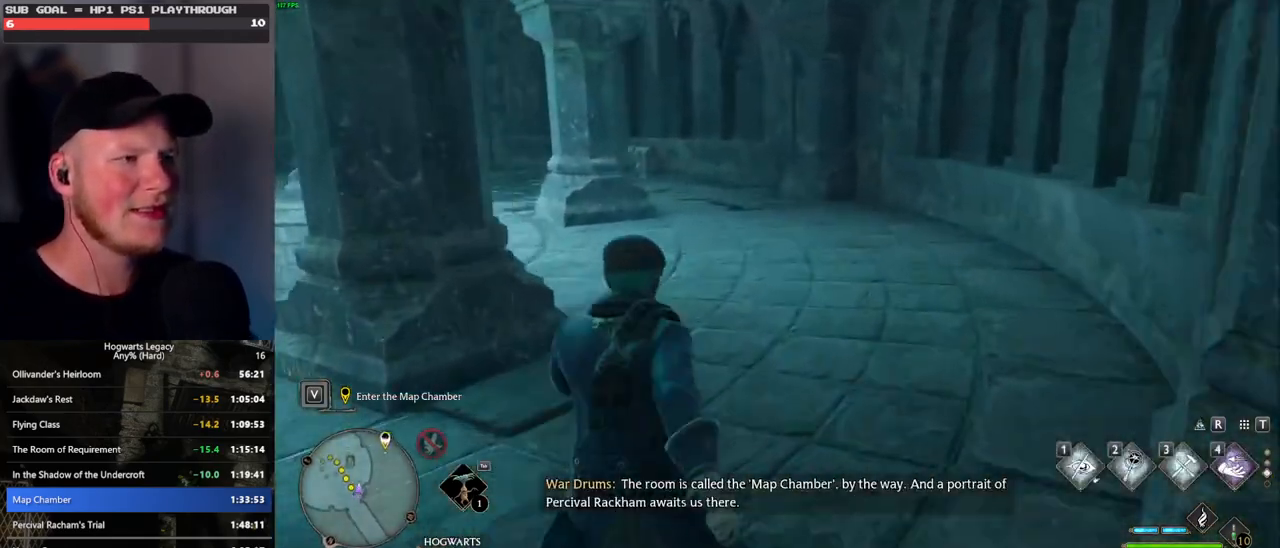
{"keys": ["w"], "mouse": [], "events": []}
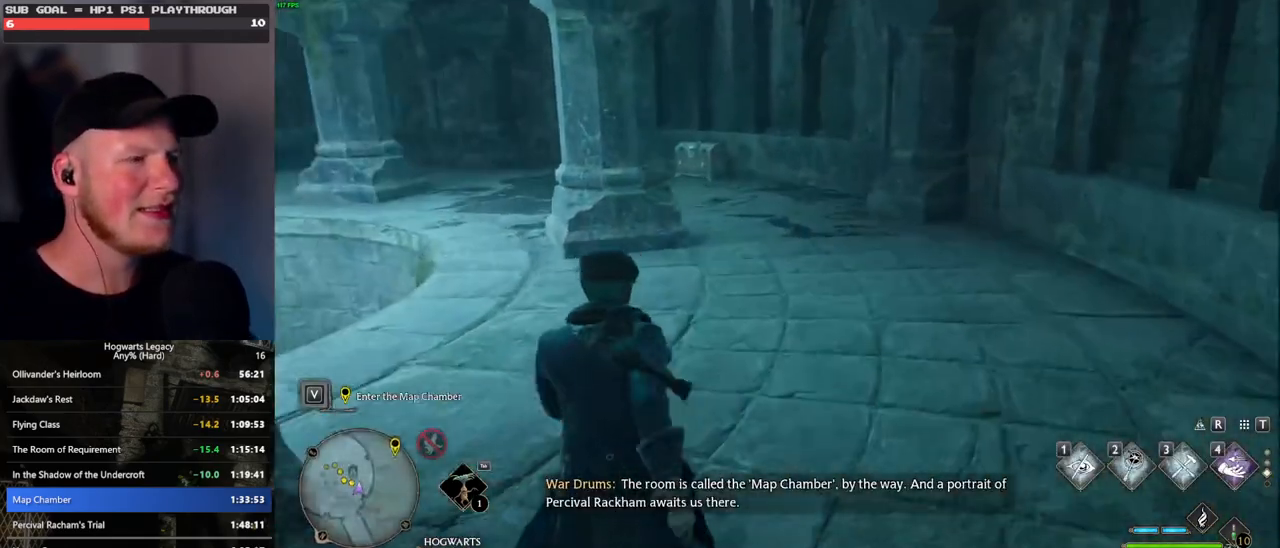
{"keys": ["w"], "mouse": [], "events": []}
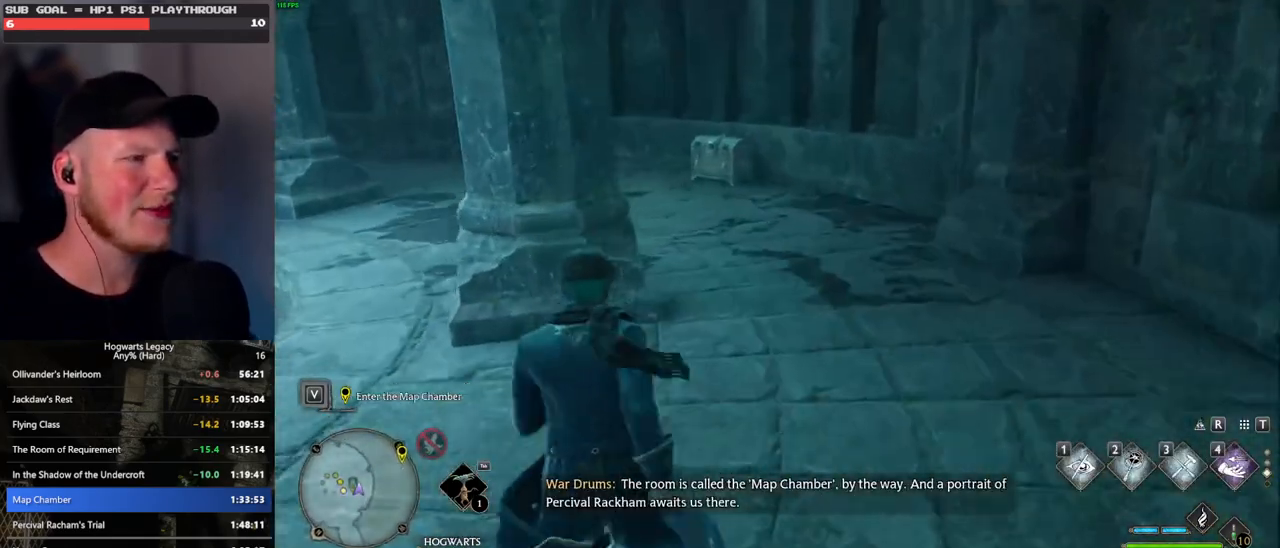
{"keys": ["w"], "mouse": [], "events": [[300, "1", "down"], [400, "1", "up"]]}
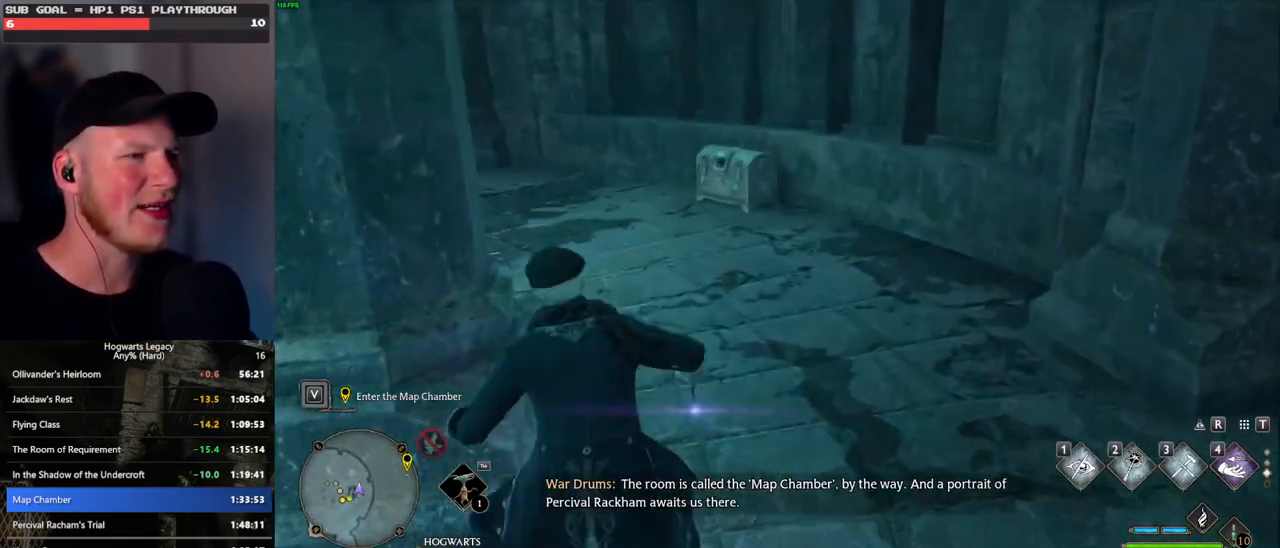
{"keys": ["w"], "mouse": ["mb5"], "events": [[450, "mouse_mb5", "down"]]}
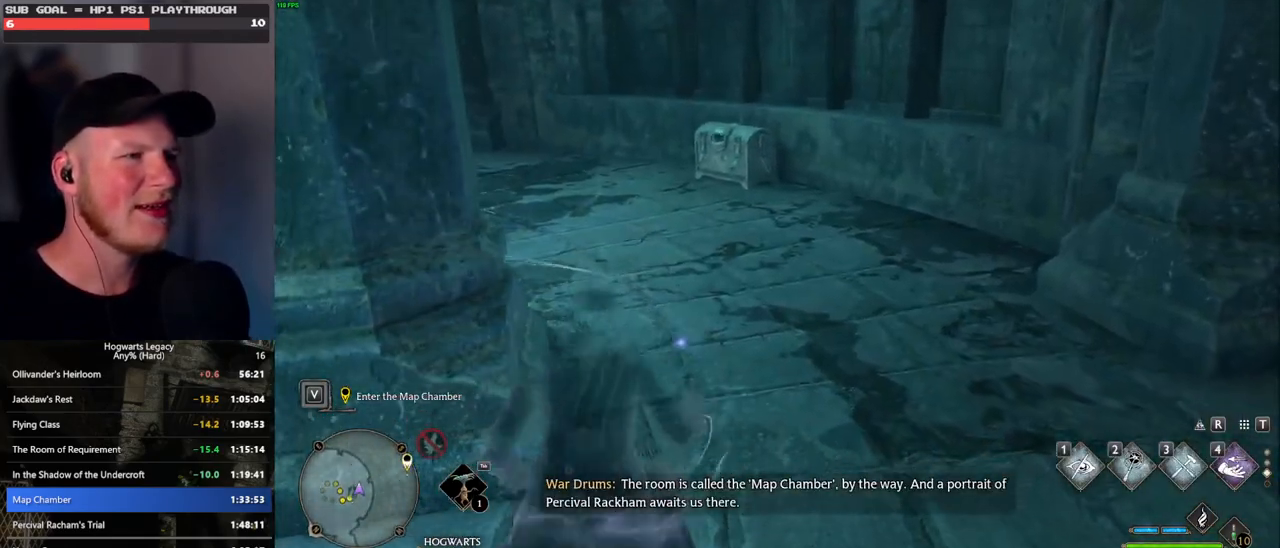
{"keys": ["w"], "mouse": [], "events": [[250, "mouse_mb5", "up"]]}
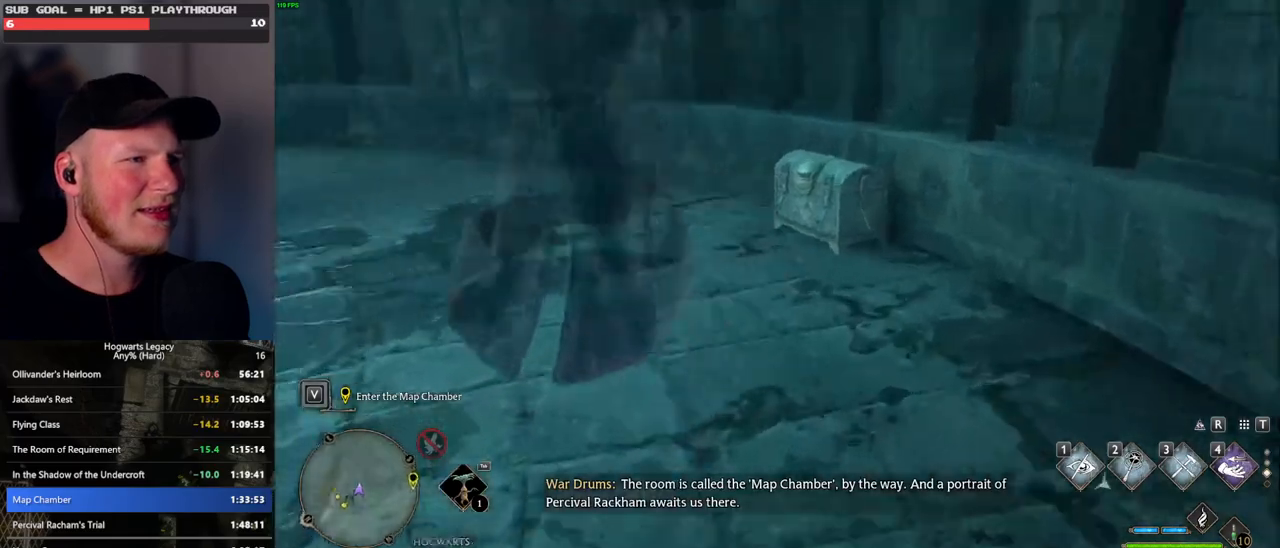
{"keys": ["f", "w"], "mouse": [], "events": [[450, "f", "down"]]}
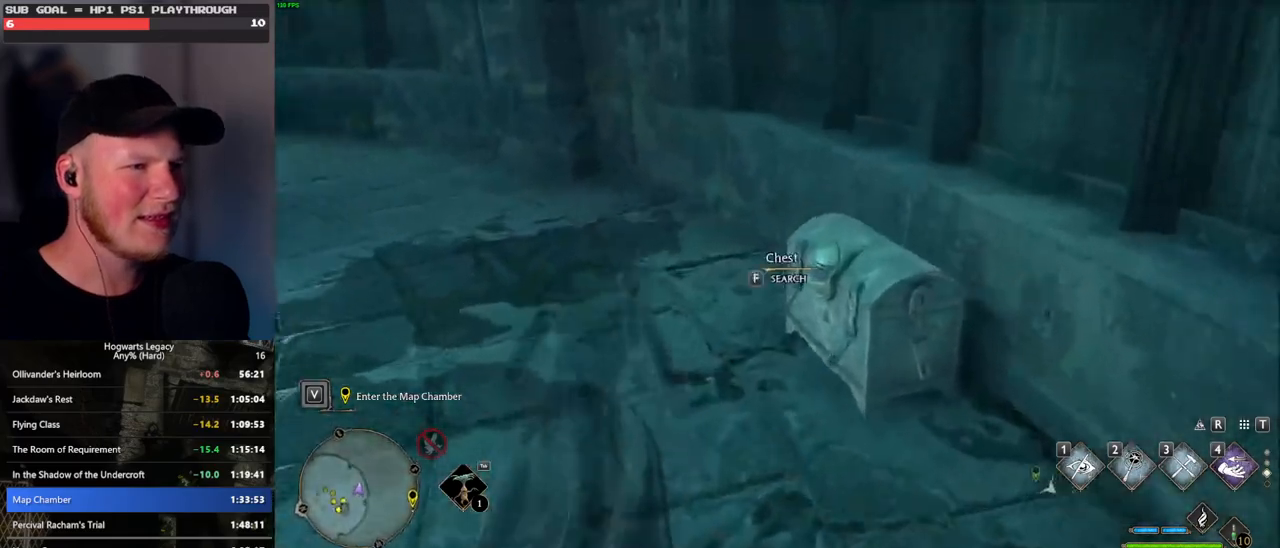
{"keys": ["w"], "mouse": [], "events": [[50, "f", "up"], [267, "space", "down"], [317, "f", "down"], [333, "space", "up"], [467, "f", "up"]]}
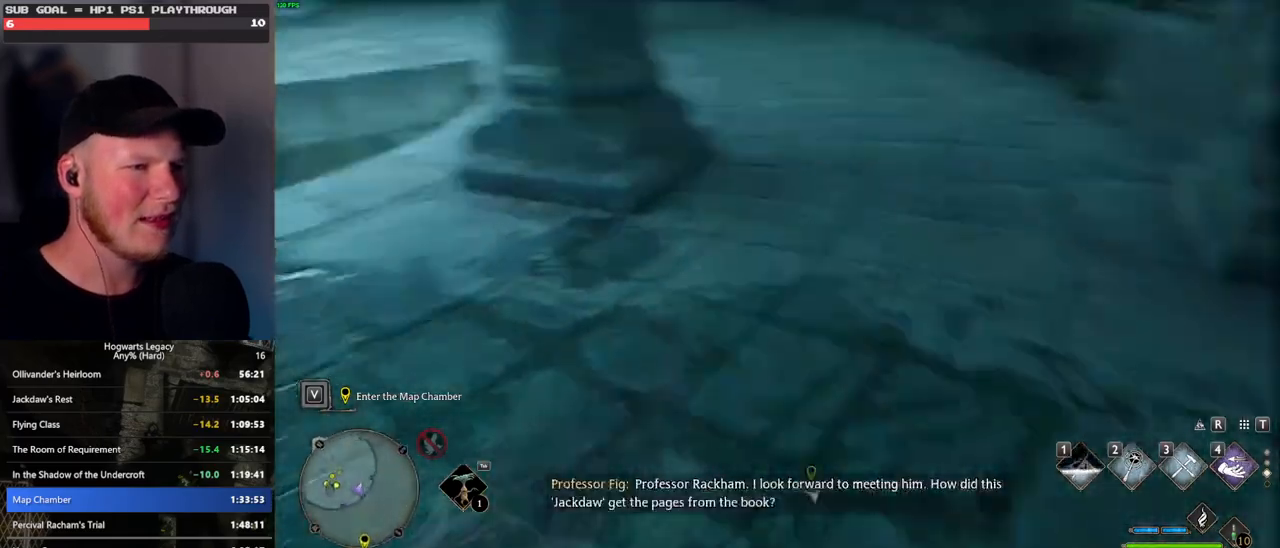
{"keys": ["w"], "mouse": [], "events": [[100, "a", "down"], [117, "w", "up"], [433, "w", "down"], [500, "a", "up"]]}
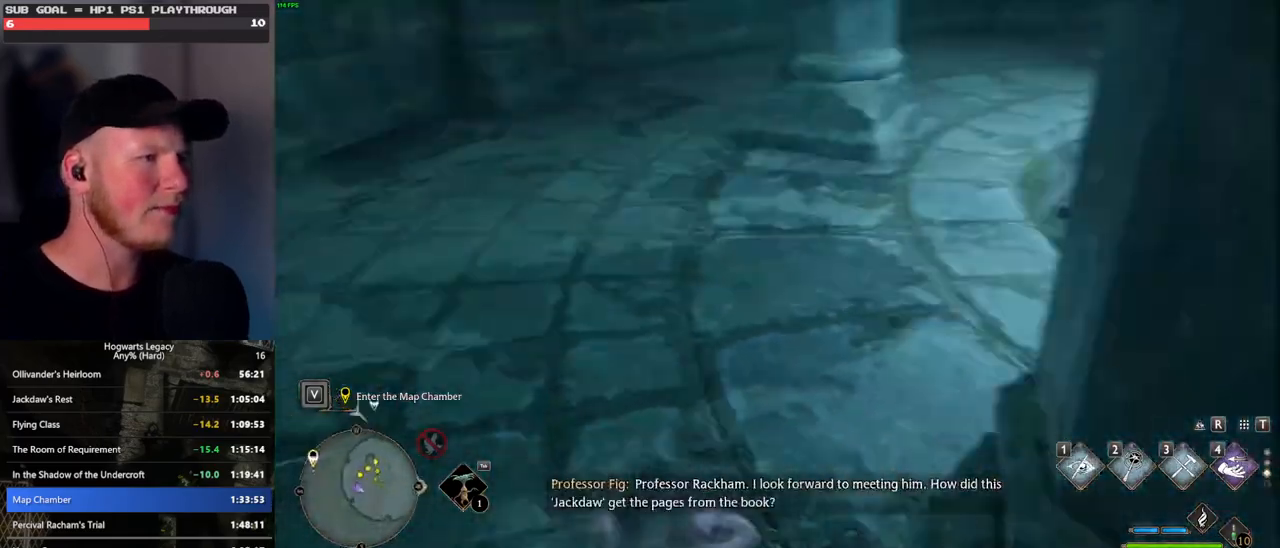
{"keys": ["w"], "mouse": [], "events": [[217, "a", "down"], [400, "a", "up"]]}
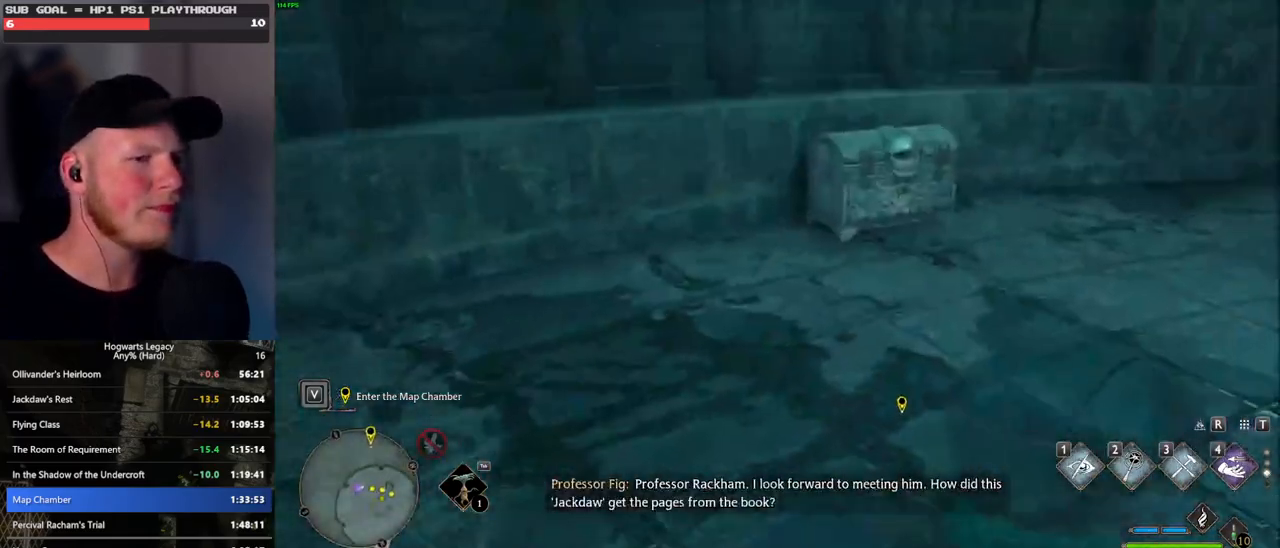
{"keys": ["a", "s"], "mouse": [], "events": [[100, "w", "up"], [167, "a", "down"], [267, "s", "down"]]}
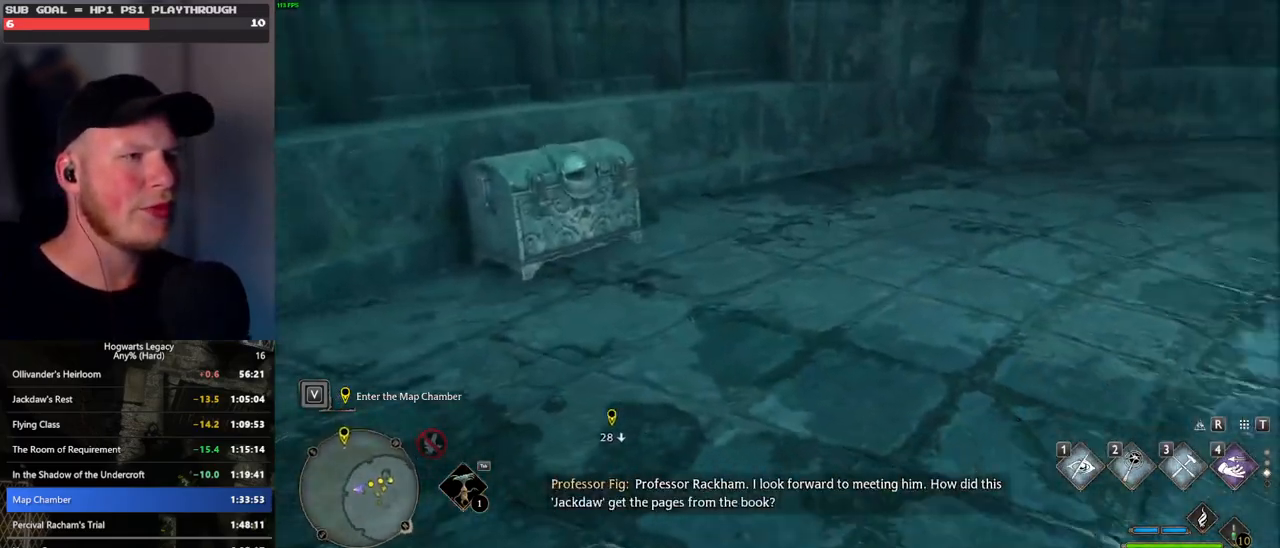
{"keys": ["d", "w"], "mouse": [], "events": [[50, "a", "up"], [117, "d", "down"], [317, "s", "up"], [400, "w", "down"]]}
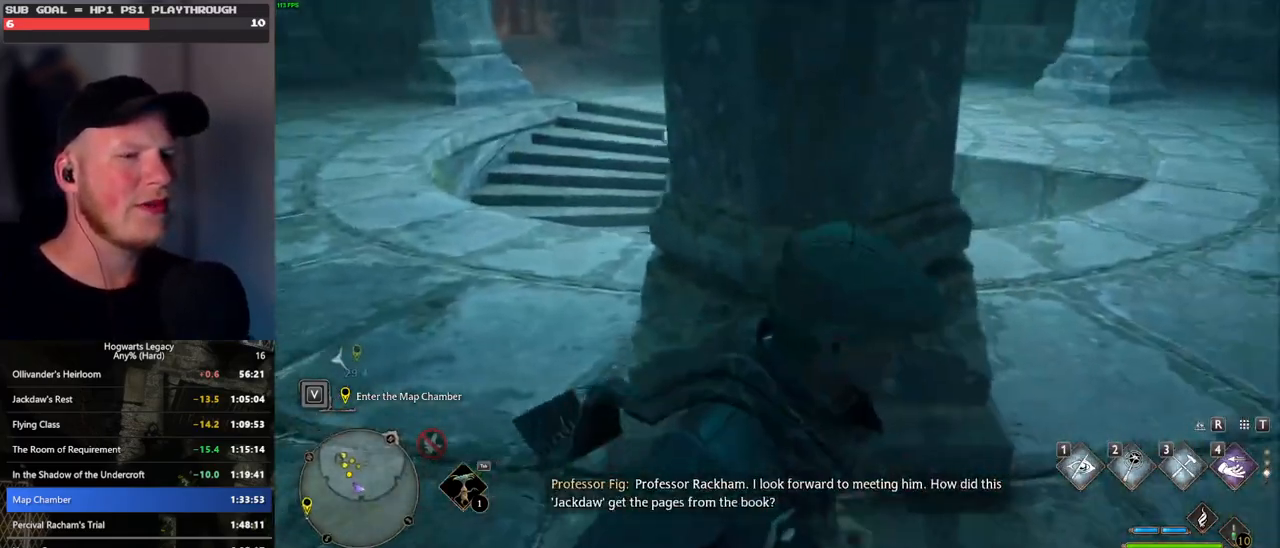
{"keys": ["w"], "mouse": [], "events": [[467, "d", "up"]]}
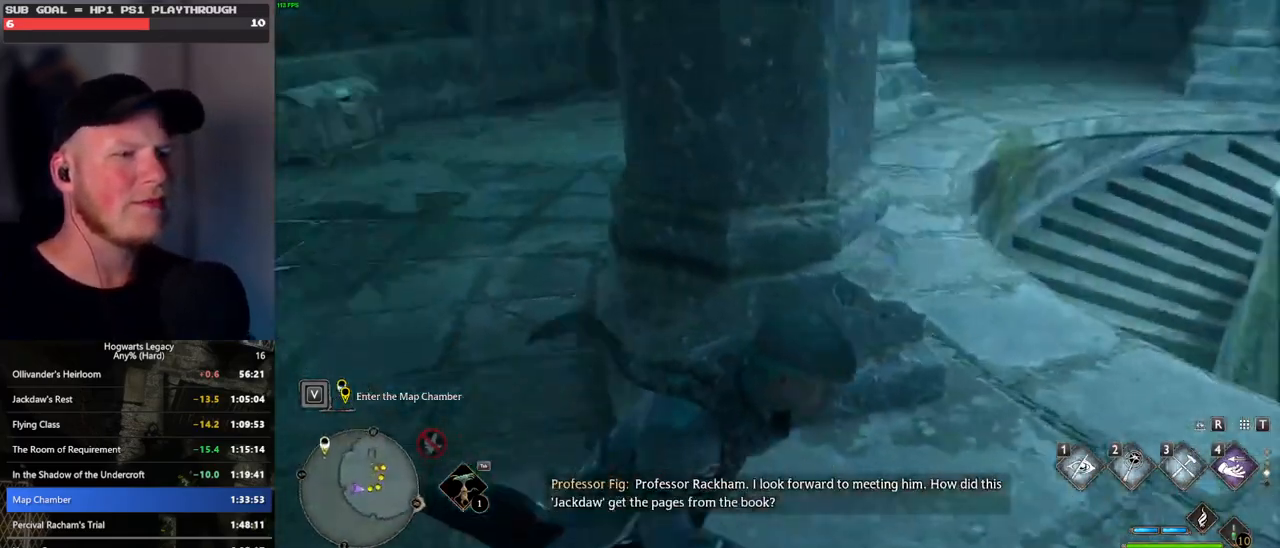
{"keys": ["w"], "mouse": [], "events": [[33, "1", "down"], [167, "1", "up"]]}
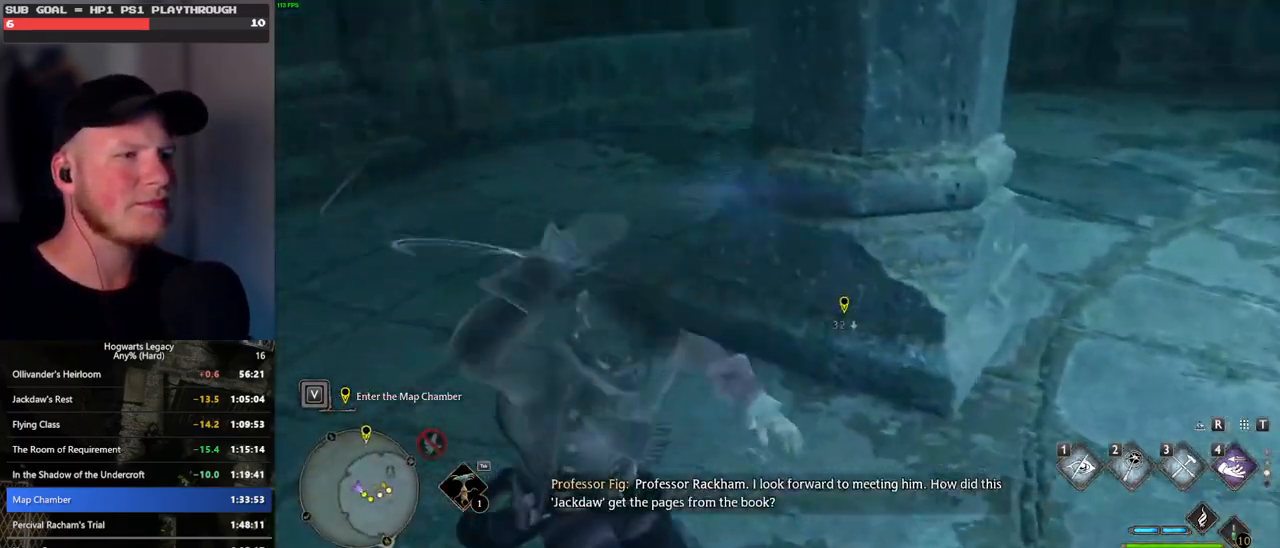
{"keys": ["a", "w"], "mouse": ["mb5"], "events": [[67, "a", "down"], [467, "mouse_mb5", "down"]]}
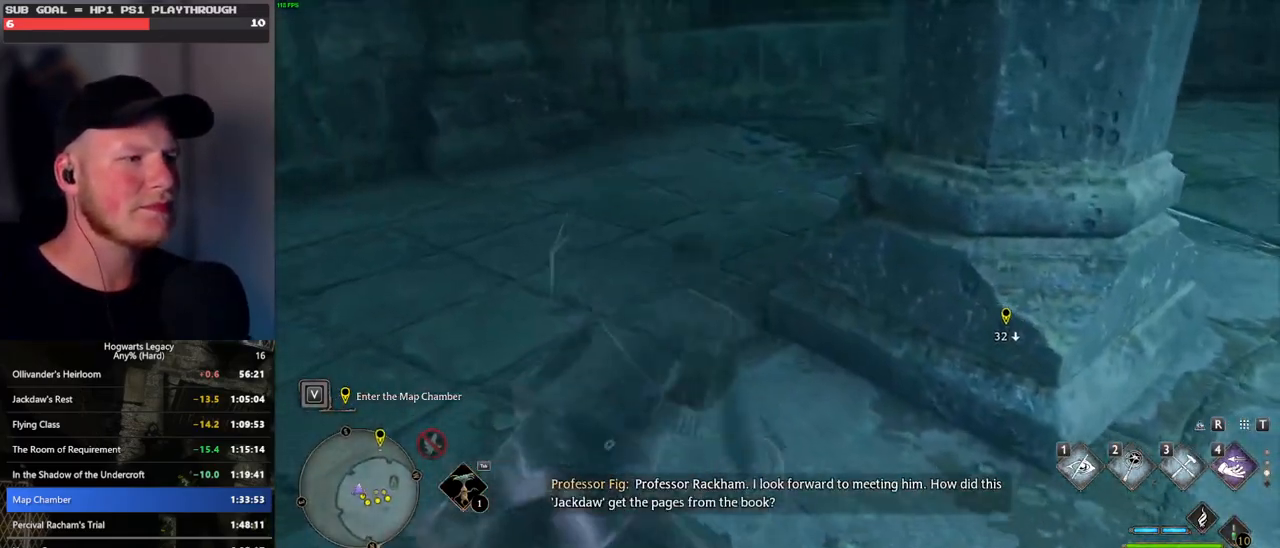
{"keys": ["d", "w"], "mouse": [], "events": [[50, "a", "up"], [283, "d", "down"], [300, "mouse_mb5", "up"]]}
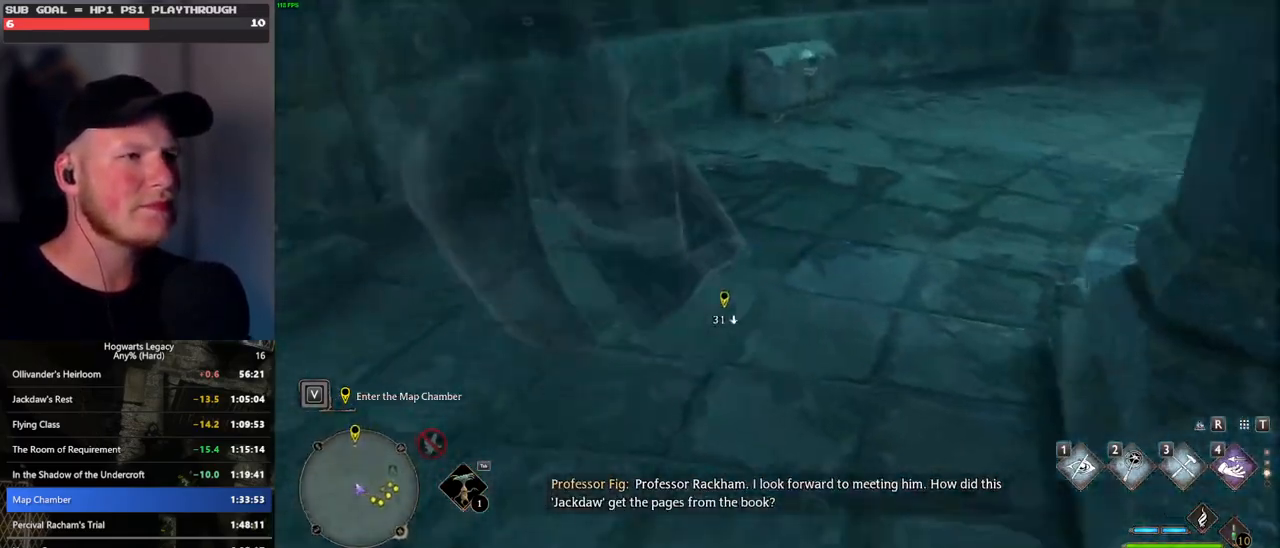
{"keys": ["w"], "mouse": [], "events": [[250, "d", "up"]]}
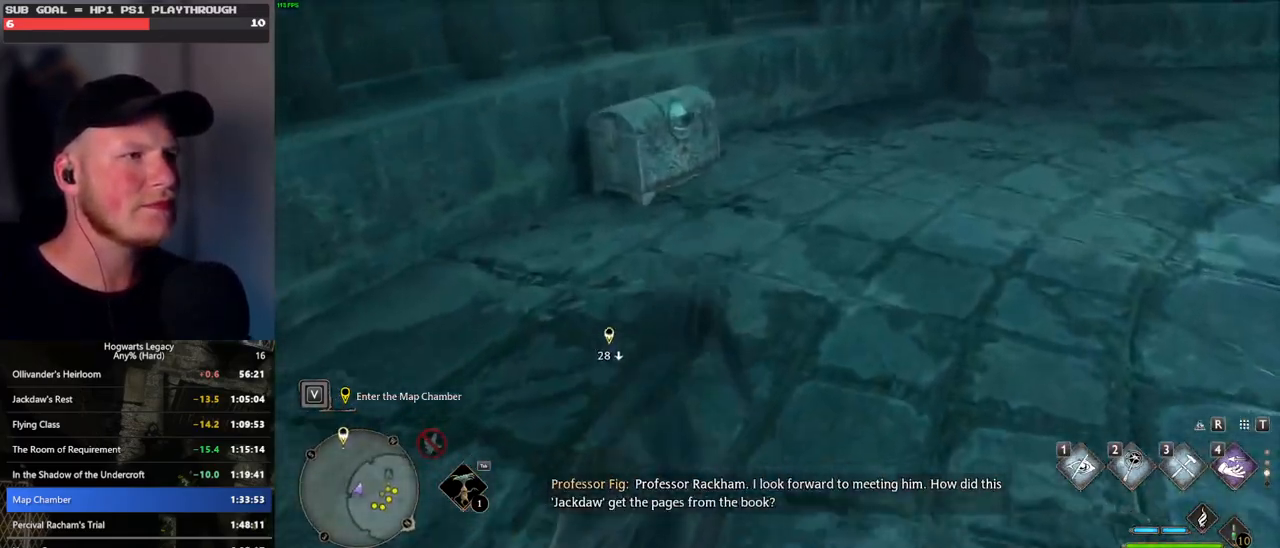
{"keys": ["f", "w"], "mouse": [], "events": [[483, "f", "down"]]}
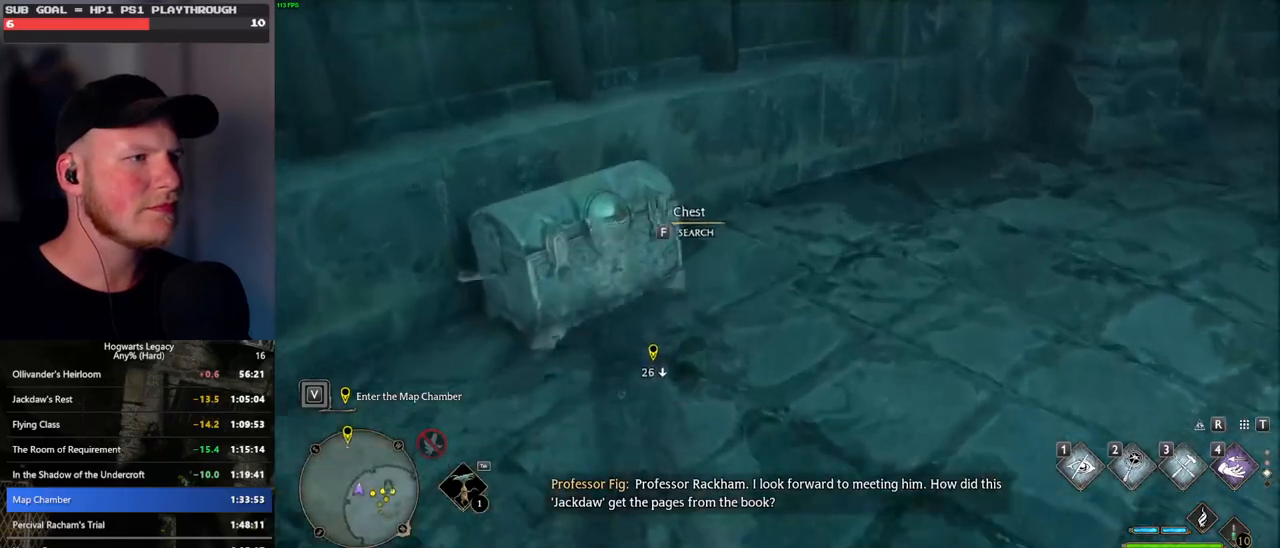
{"keys": ["w"], "mouse": [], "events": [[50, "f", "up"], [133, "f", "down"], [233, "f", "up"]]}
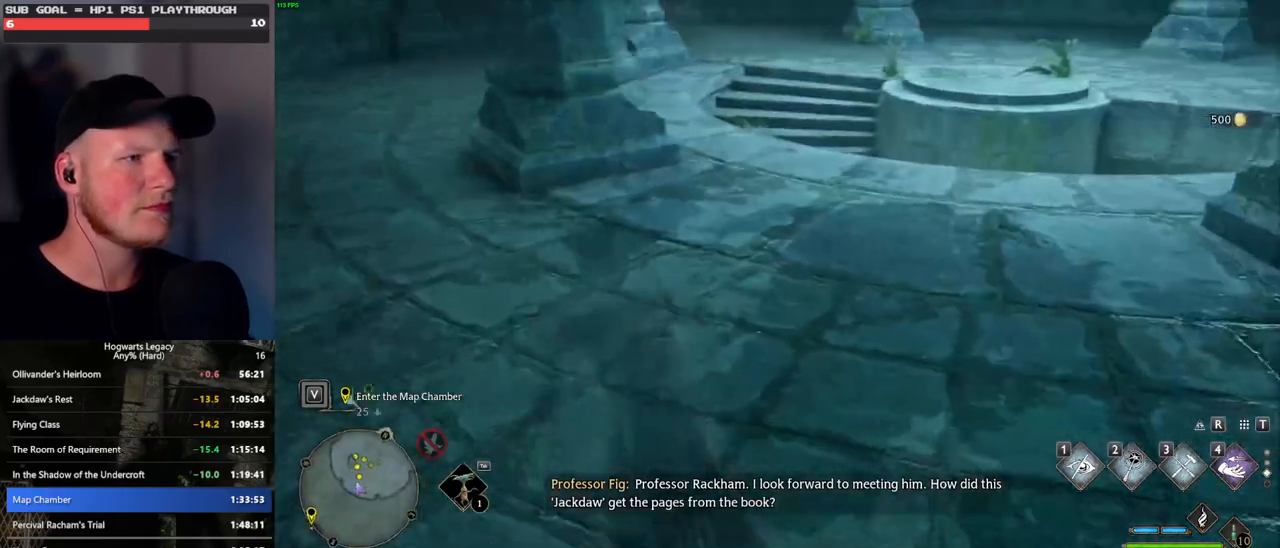
{"keys": ["w"], "mouse": [], "events": [[100, "1", "down"], [200, "1", "up"]]}
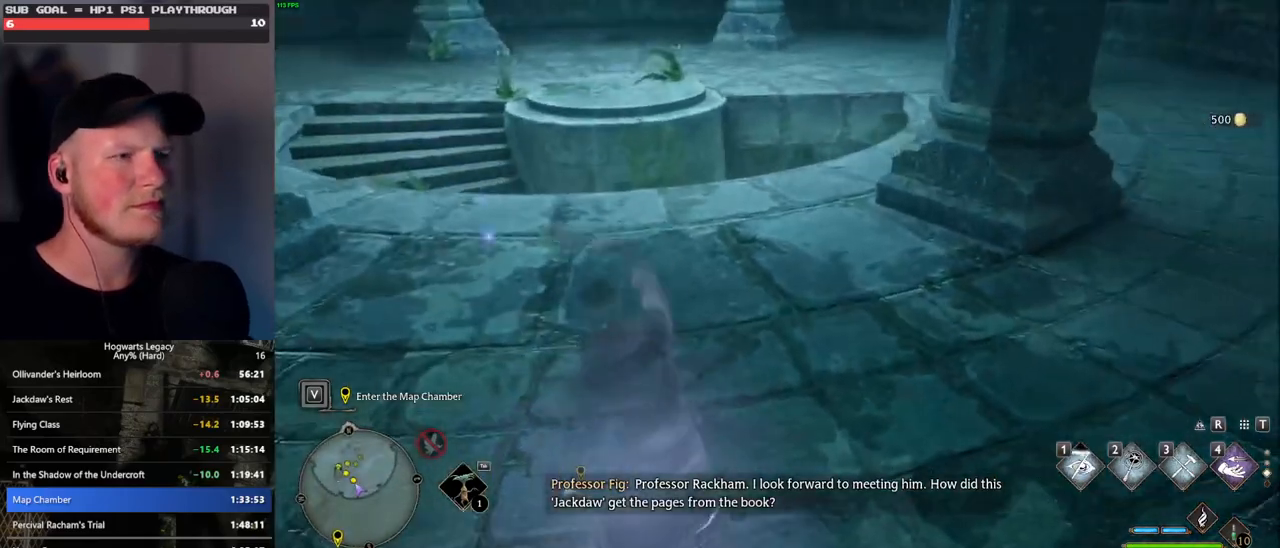
{"keys": ["w"], "mouse": [], "events": []}